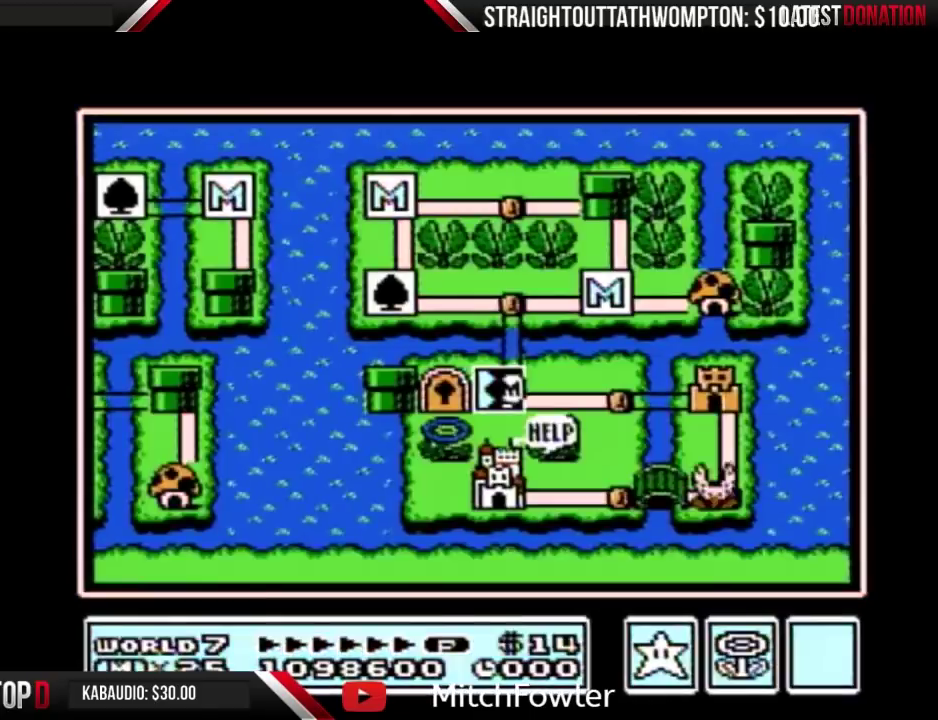
Gameplay with a controller (Nintendo layout); each line is a JSON object with the inputs held at the frame after it. "events" lists button and stick changes between this image and that frame as [ms after this image, input, new state], when the widget could be followed in between. Not read: L3 R3.
{"buttons": ["DPAD_RIGHT"], "events": [[167, "DPAD_RIGHT", "down"]]}
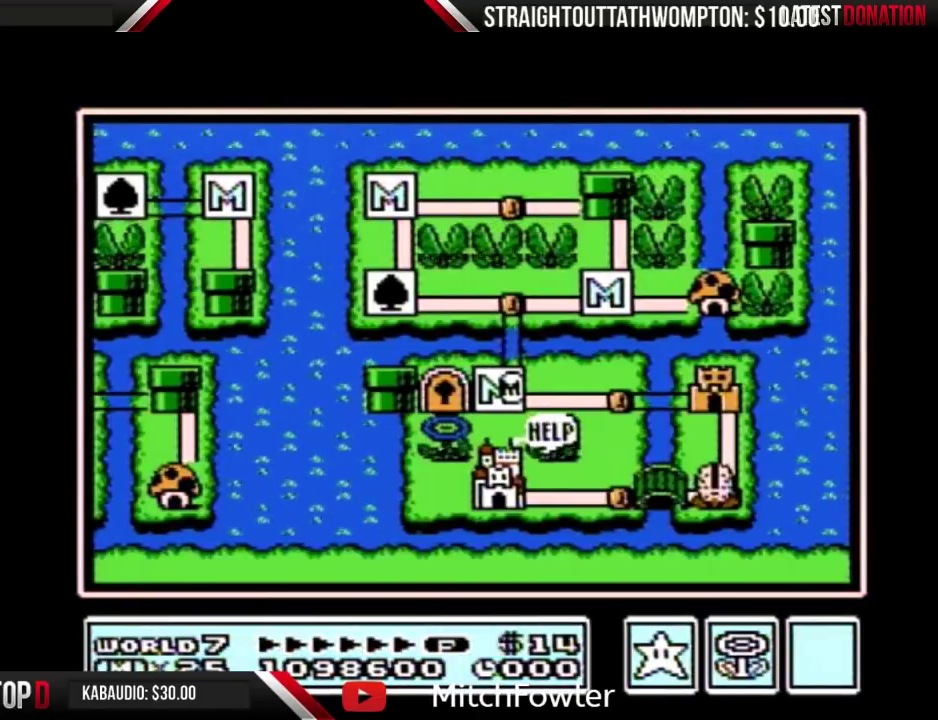
{"buttons": ["DPAD_RIGHT"]}
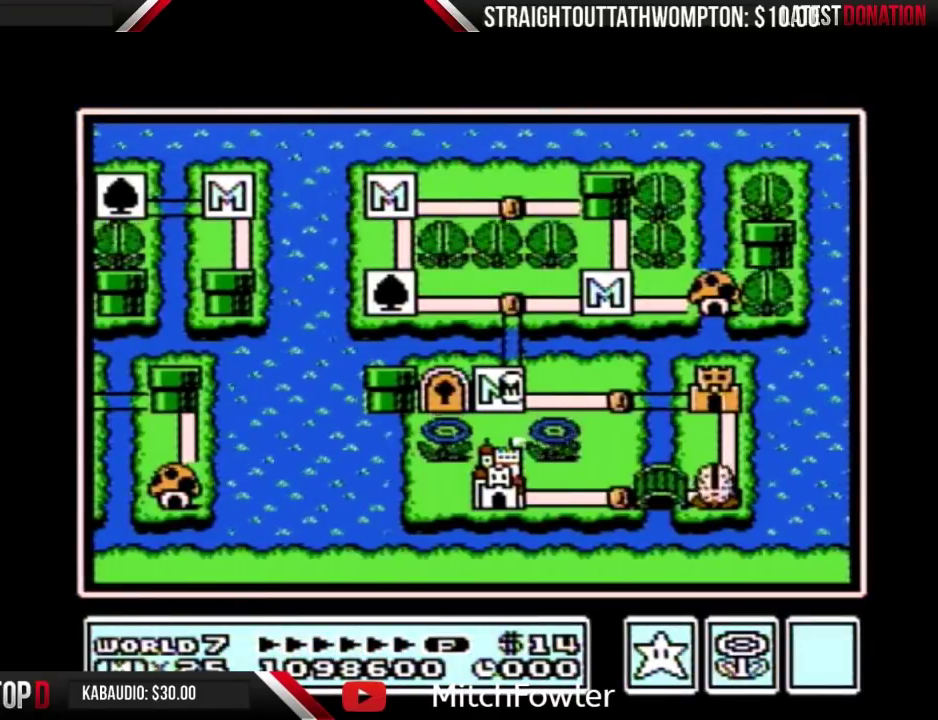
{"buttons": ["DPAD_RIGHT"]}
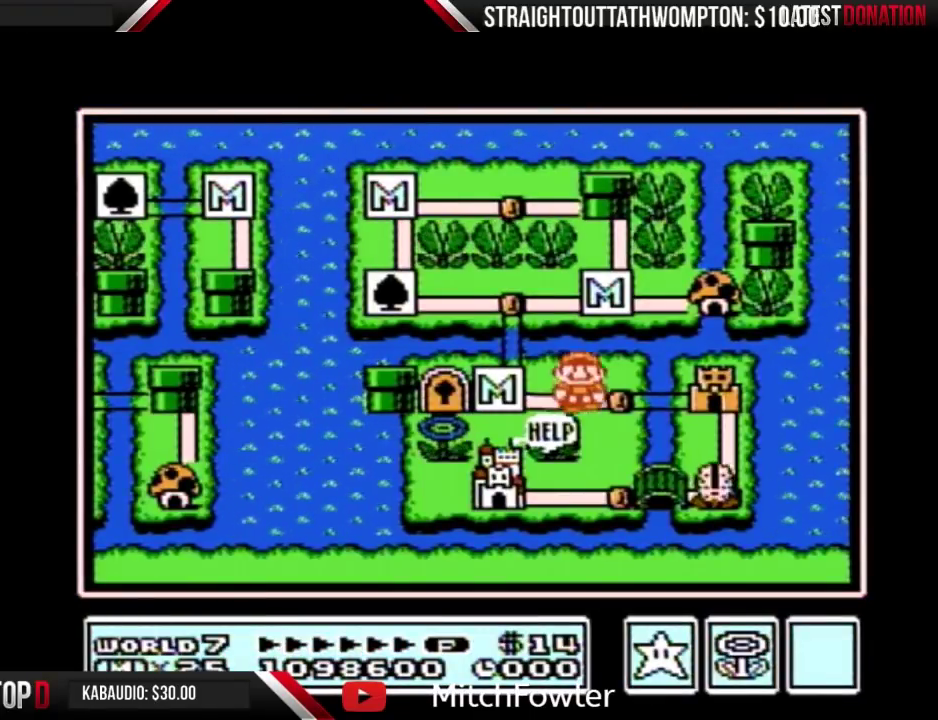
{"buttons": ["DPAD_RIGHT"], "events": [[133, "DPAD_RIGHT", "up"], [167, "DPAD_RIGHT", "down"]]}
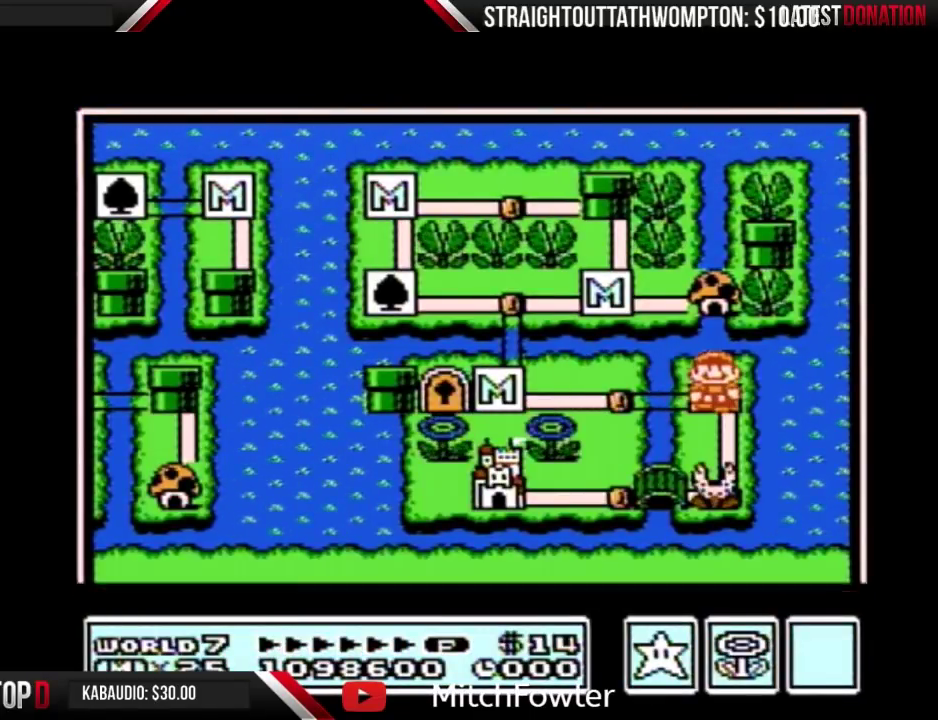
{"buttons": ["DPAD_RIGHT"]}
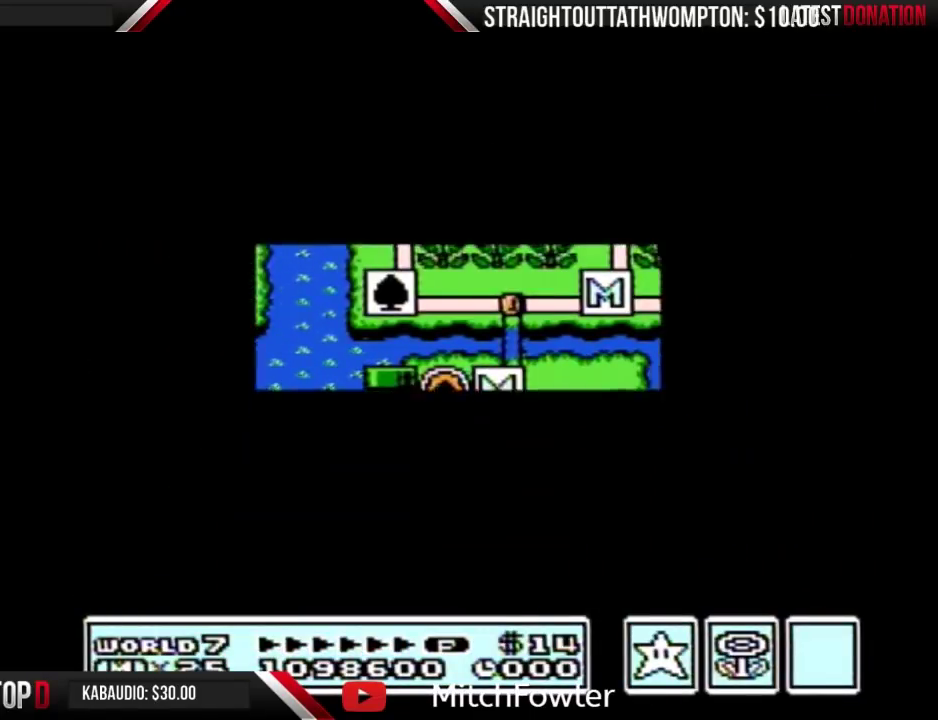
{"buttons": ["DPAD_RIGHT"]}
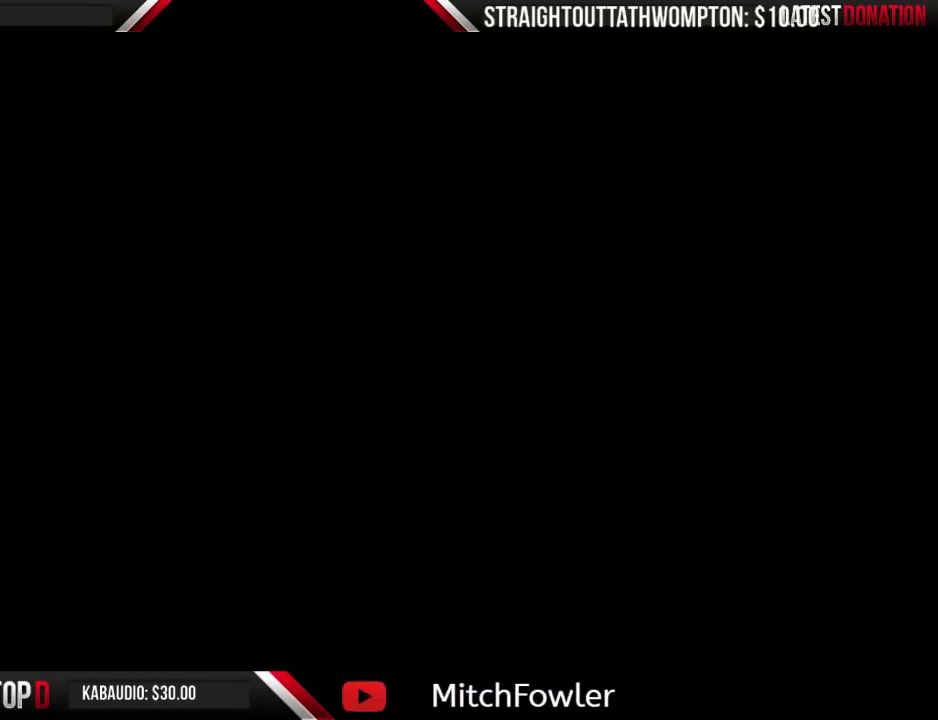
{"buttons": ["B", "DPAD_RIGHT"], "events": [[67, "A", "down"], [67, "DPAD_RIGHT", "up"], [100, "A", "up"], [100, "B", "down"], [100, "DPAD_RIGHT", "down"]]}
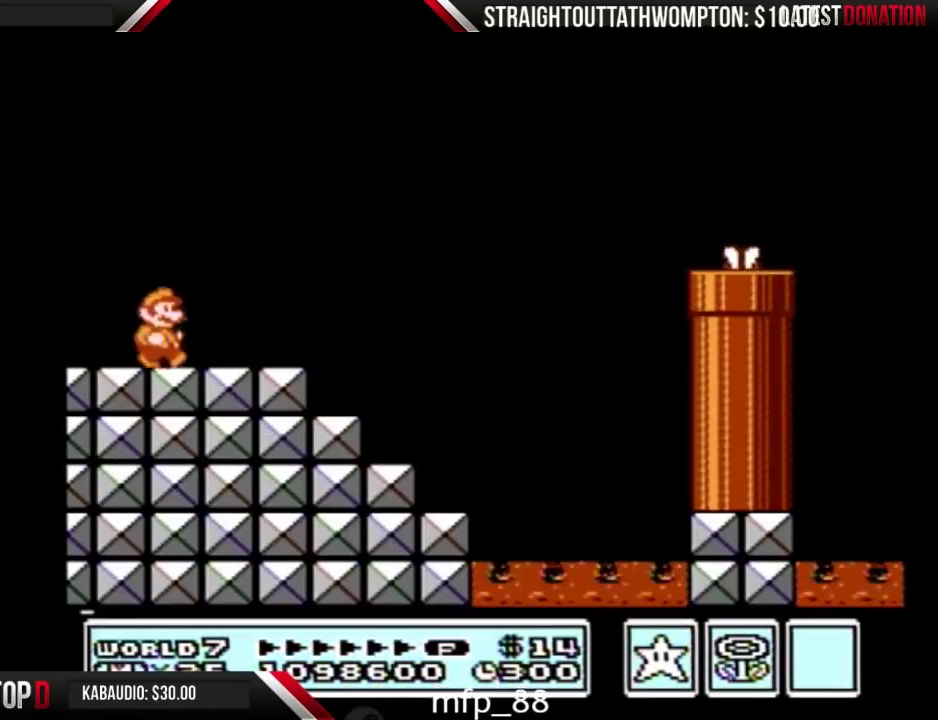
{"buttons": ["A", "B", "DPAD_RIGHT"], "events": [[500, "A", "down"]]}